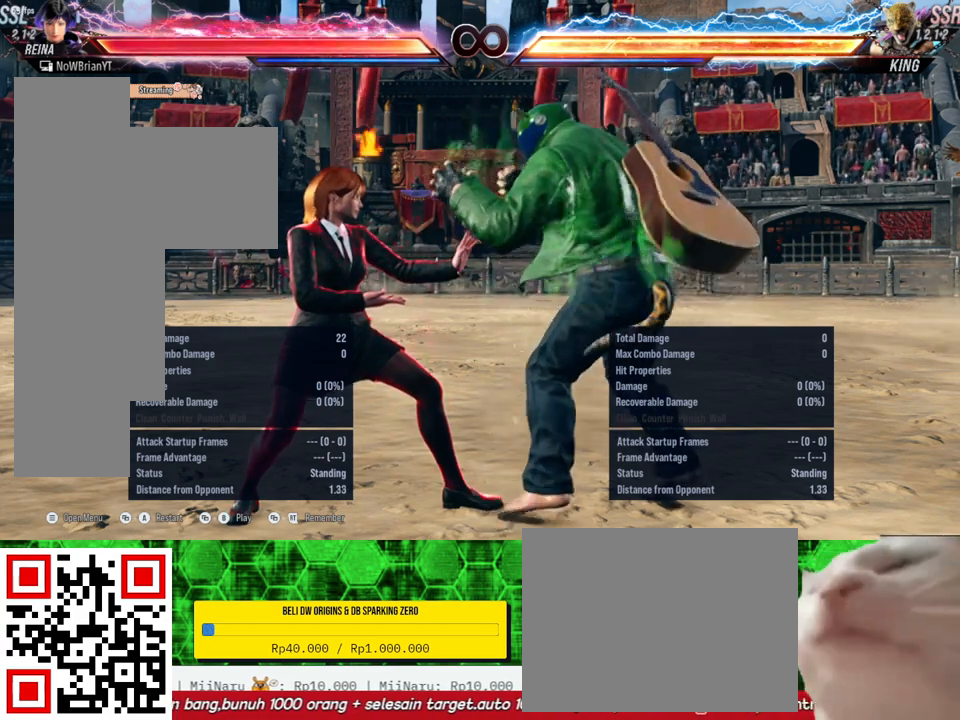
Gameplay with a controller (PlayStation layout); each line is a JSON object with the inputs held at the frame after it. "events" lists button and stick changes between this image and that frame as [ms after this image, input, new state], when the widget could be followed in between. Not read: left_stick.
{"buttons": [], "right_stick": "center", "events": [[300, "START", "down"], [467, "START", "up"]]}
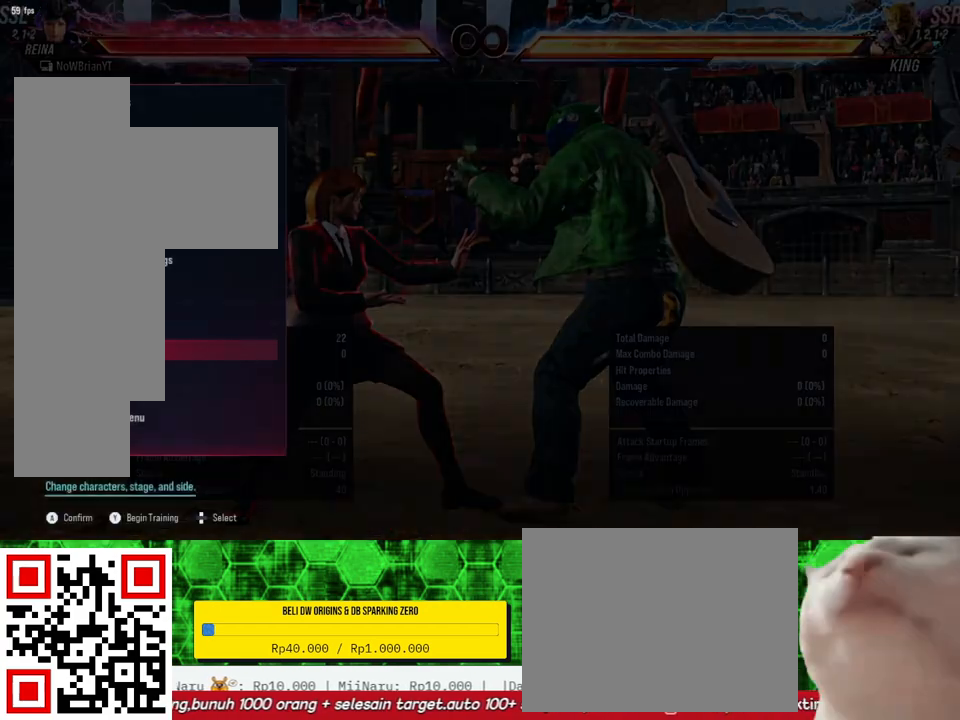
{"buttons": [], "right_stick": "center", "events": [[400, "DPAD_DOWN", "down"], [500, "DPAD_DOWN", "up"]]}
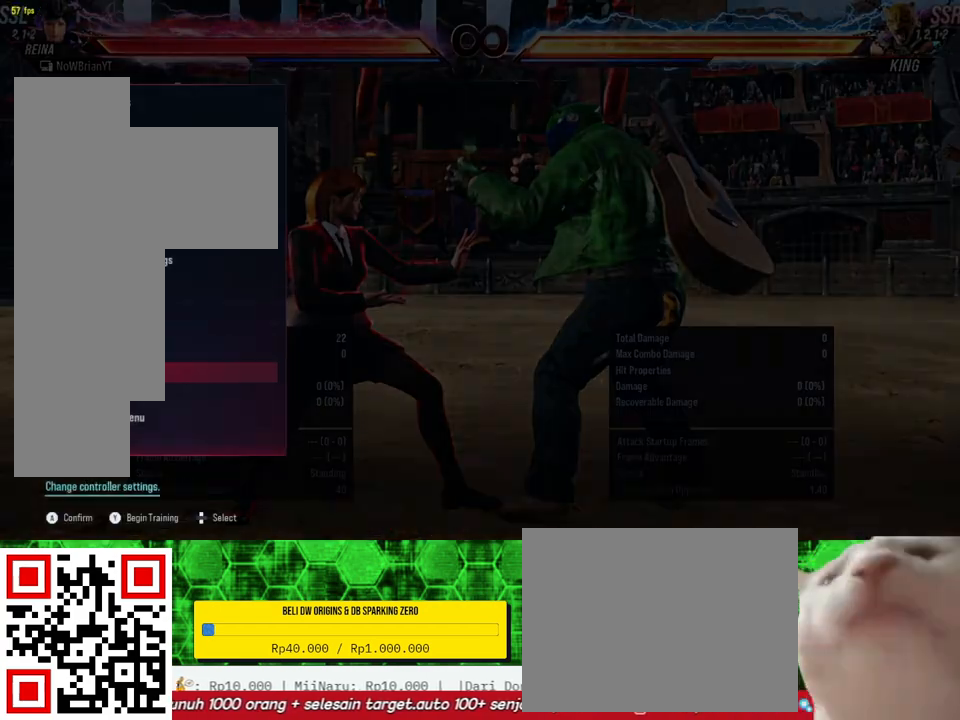
{"buttons": ["DPAD_UP"], "right_stick": "center", "events": [[267, "DPAD_UP", "down"]]}
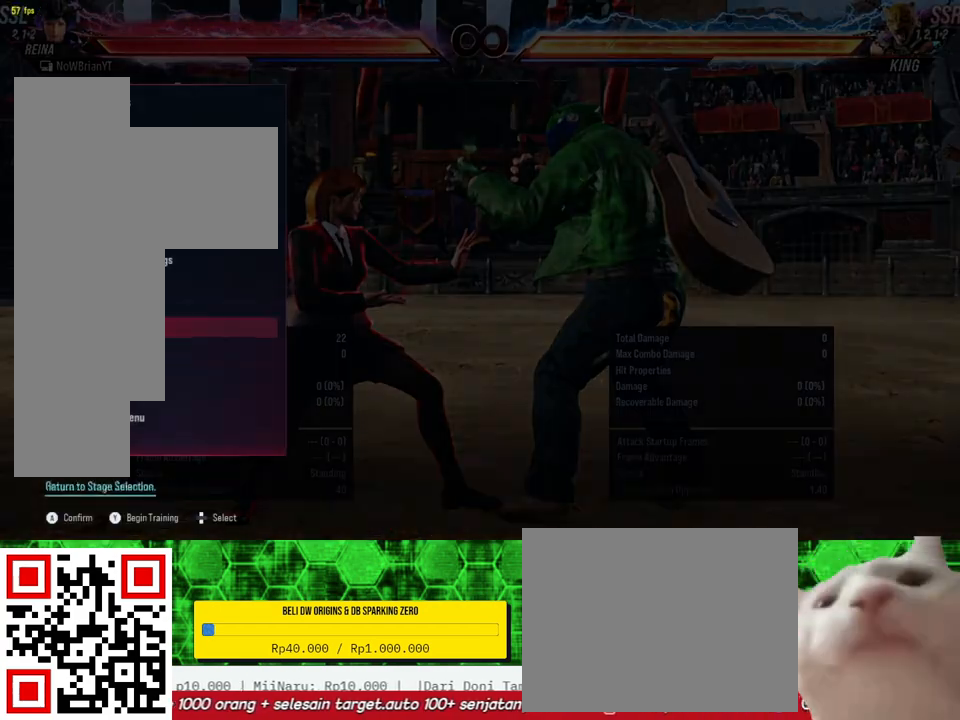
{"buttons": [], "right_stick": "center", "events": [[367, "DPAD_UP", "up"]]}
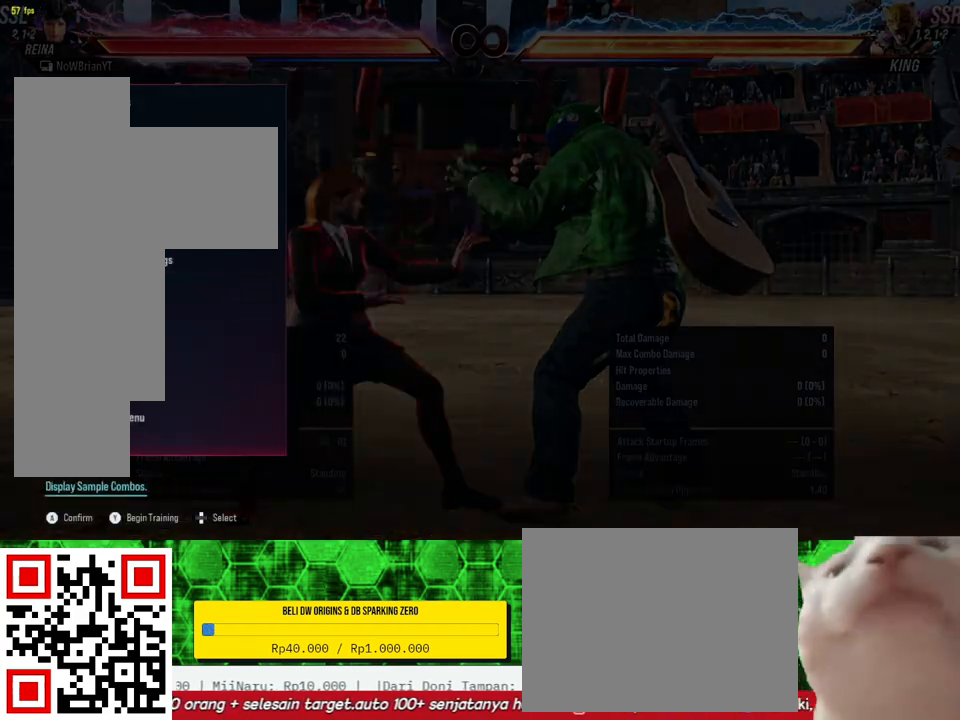
{"buttons": ["DPAD_UP"], "right_stick": "center", "events": [[100, "DPAD_UP", "down"], [200, "DPAD_UP", "up"], [433, "DPAD_UP", "down"]]}
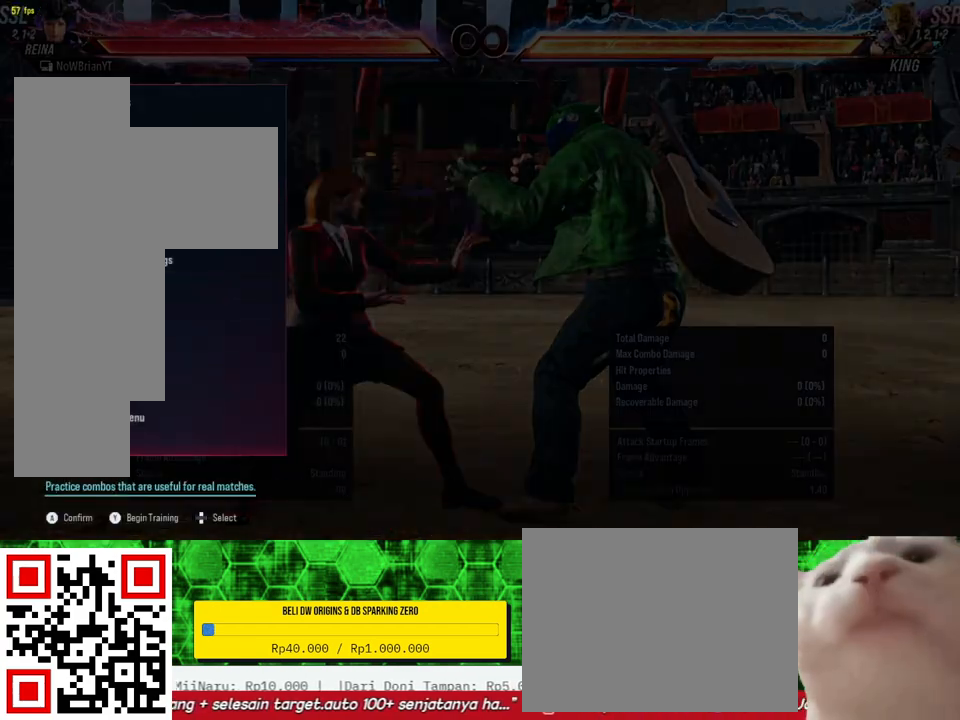
{"buttons": [], "right_stick": "center", "events": [[33, "DPAD_UP", "up"], [133, "CROSS", "down"], [300, "CROSS", "up"]]}
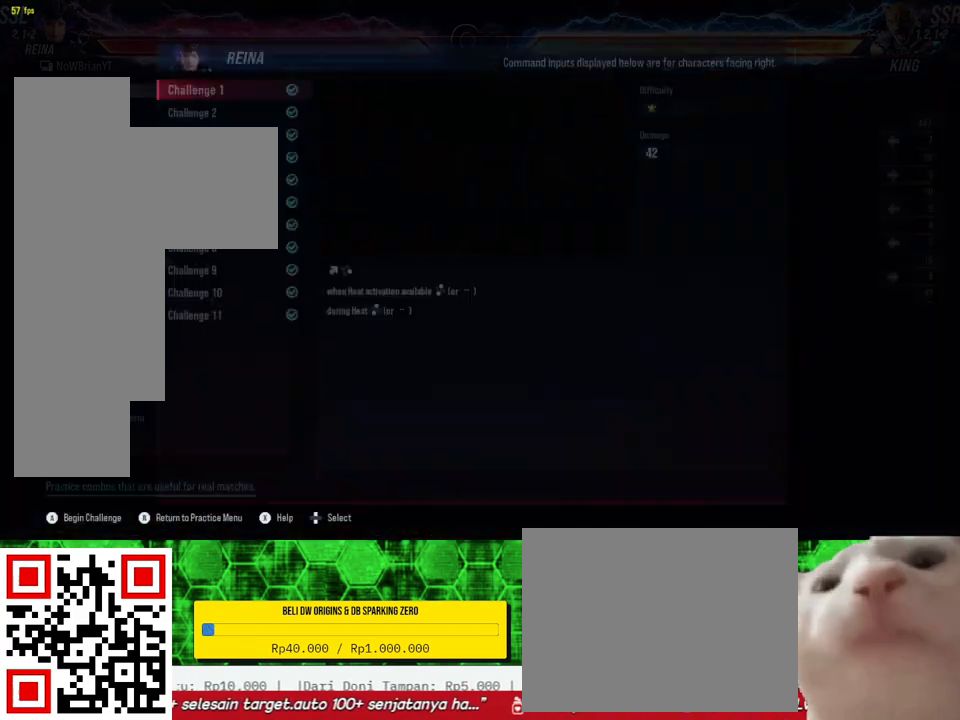
{"buttons": [], "right_stick": "center", "events": []}
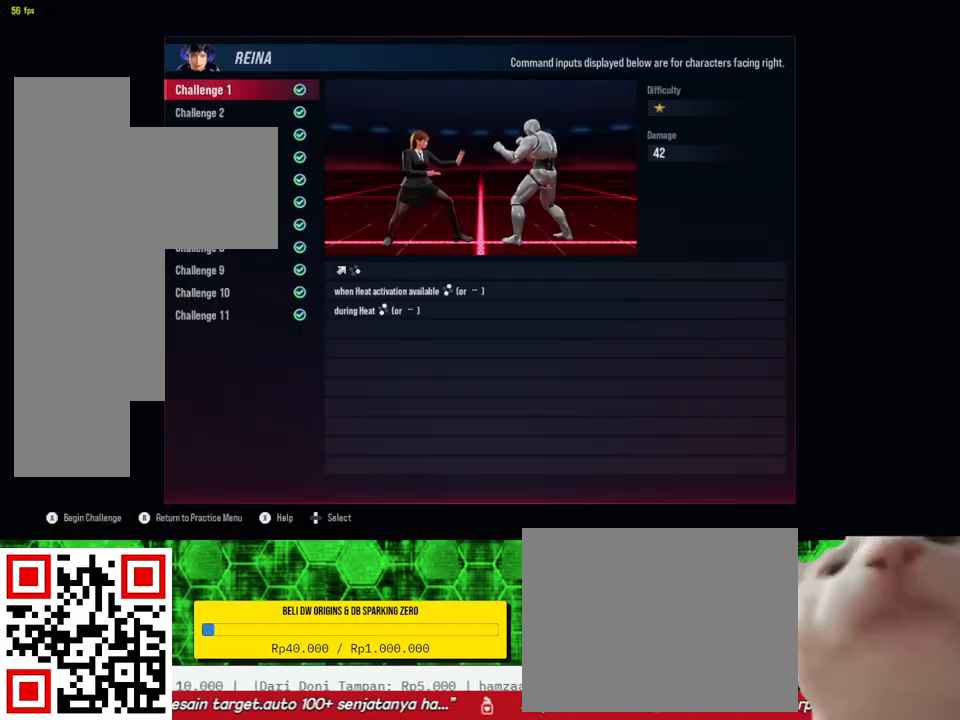
{"buttons": [], "right_stick": "center", "events": [[200, "DPAD_UP", "down"], [300, "DPAD_UP", "up"]]}
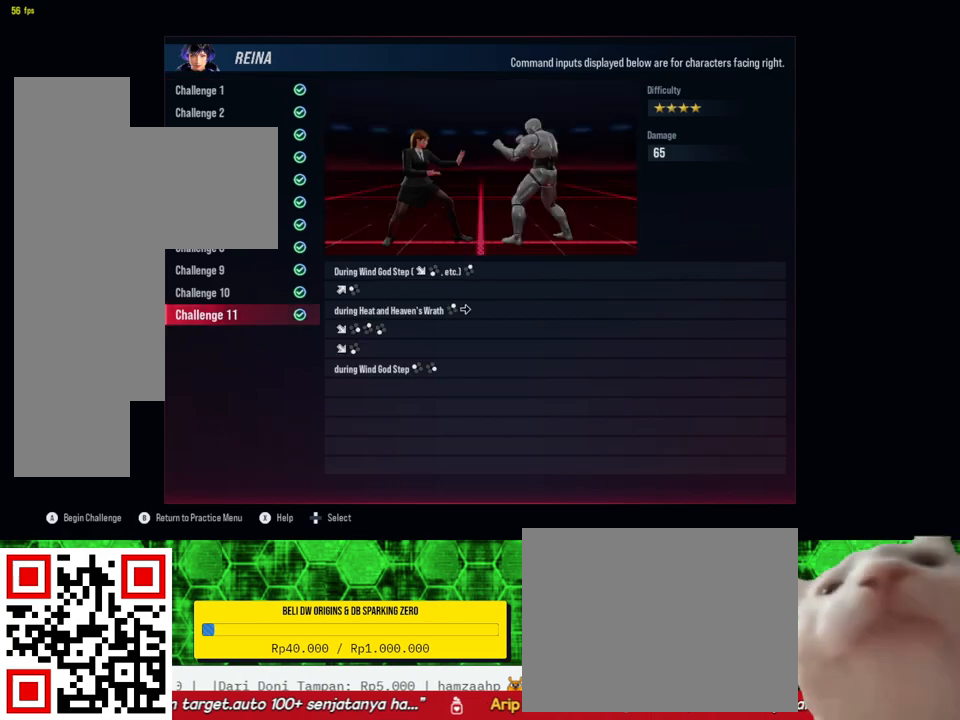
{"buttons": [], "right_stick": "center", "events": [[67, "DPAD_UP", "down"], [167, "DPAD_UP", "up"]]}
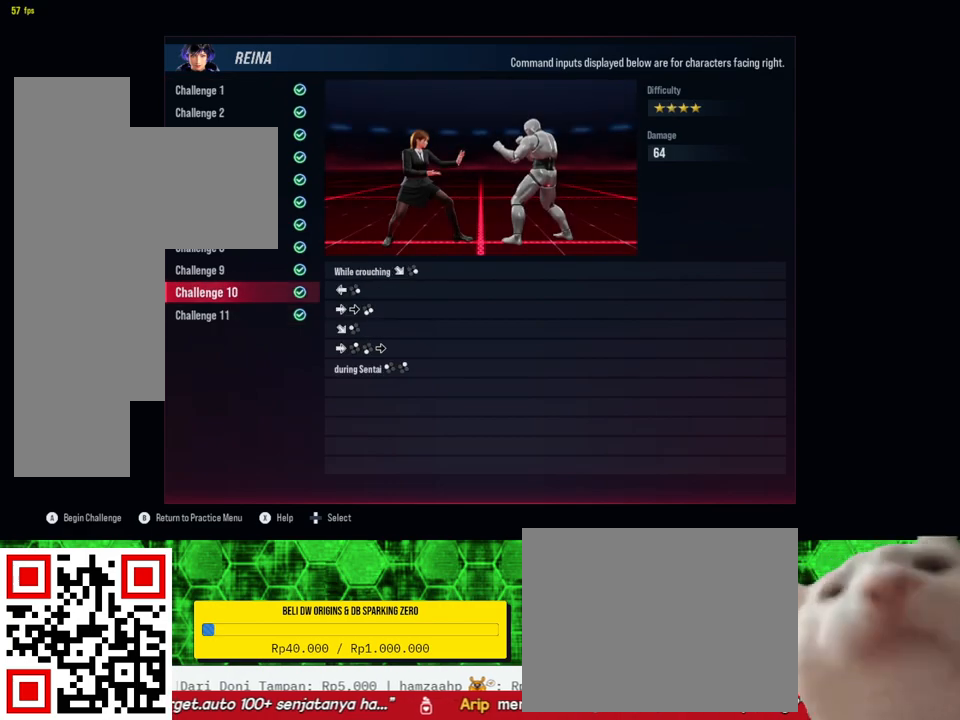
{"buttons": [], "right_stick": "center", "events": []}
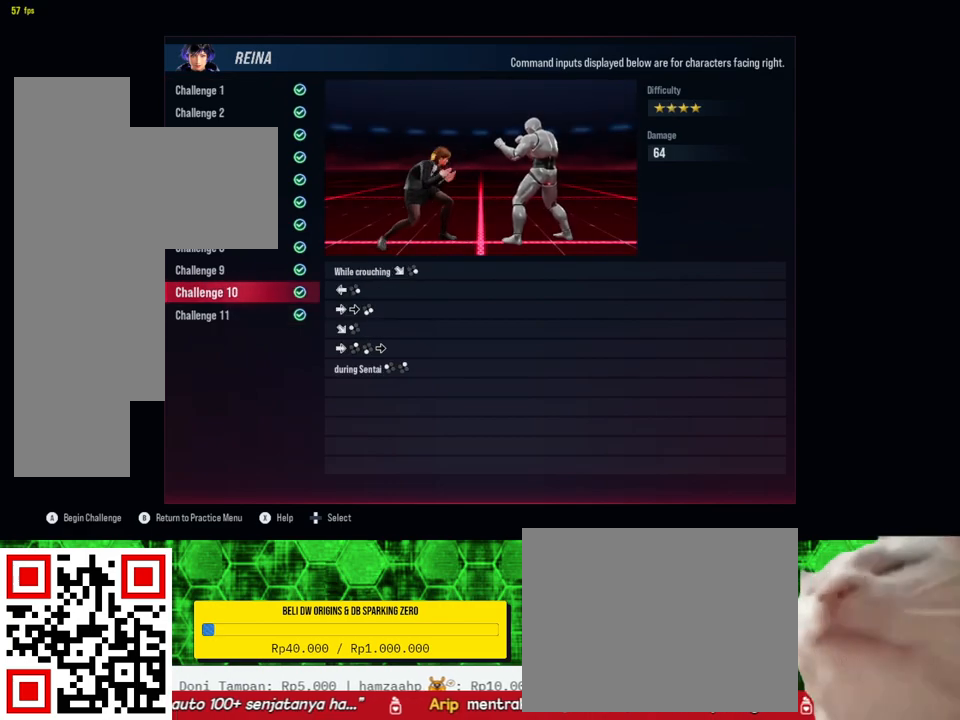
{"buttons": [], "right_stick": "center", "events": []}
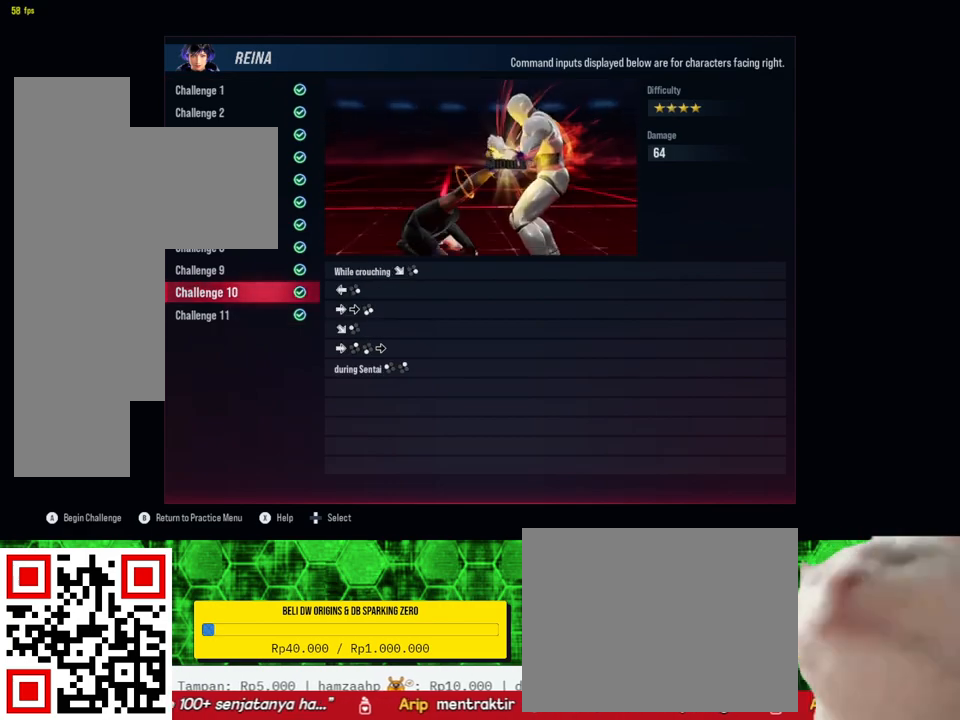
{"buttons": [], "right_stick": "center", "events": []}
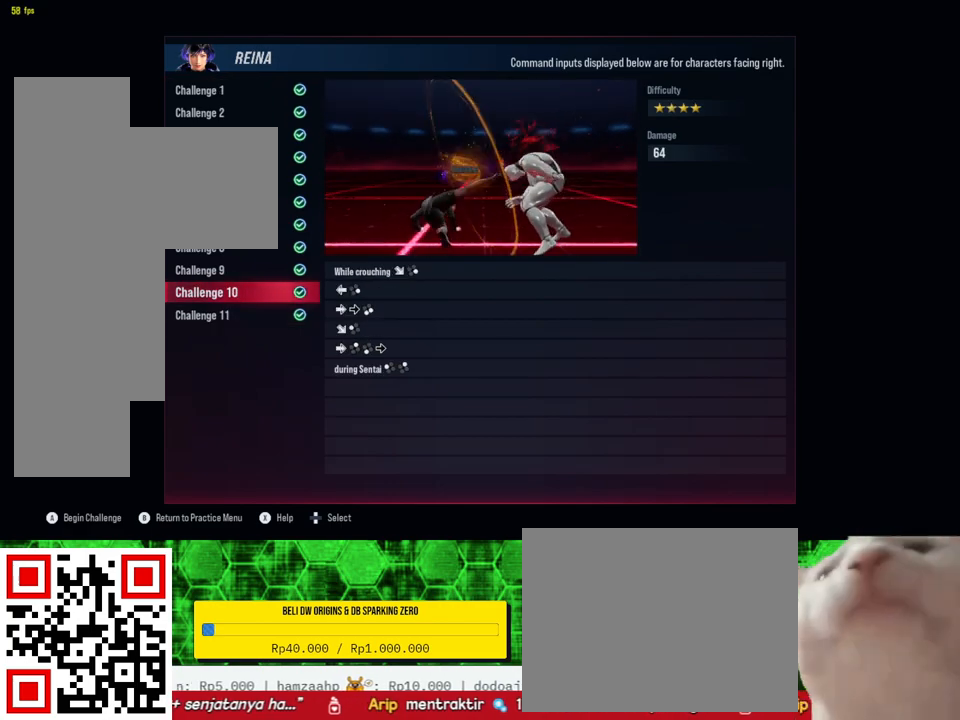
{"buttons": [], "right_stick": "center", "events": [[33, "CIRCLE", "down"], [167, "CIRCLE", "up"]]}
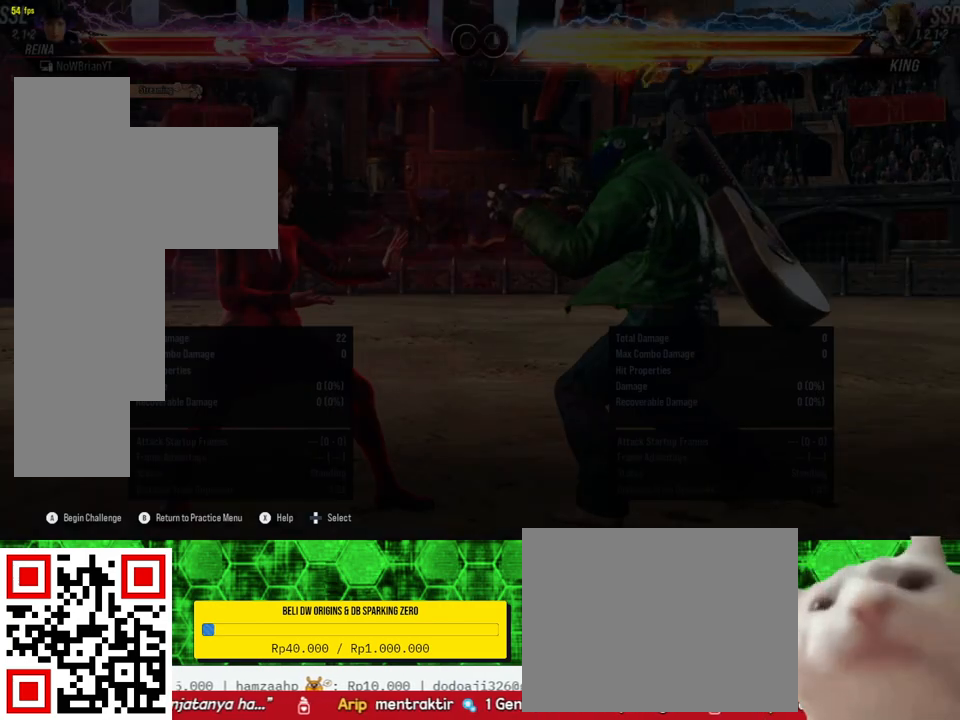
{"buttons": ["CIRCLE"], "right_stick": "center", "events": [[467, "CIRCLE", "down"]]}
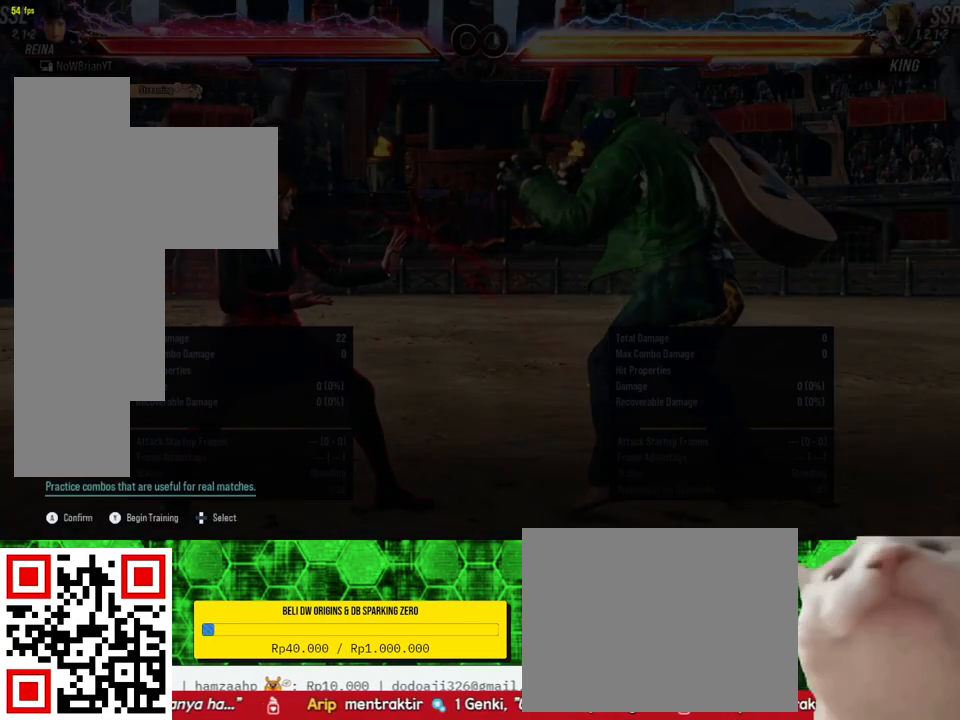
{"buttons": [], "right_stick": "center", "events": [[67, "CIRCLE", "up"]]}
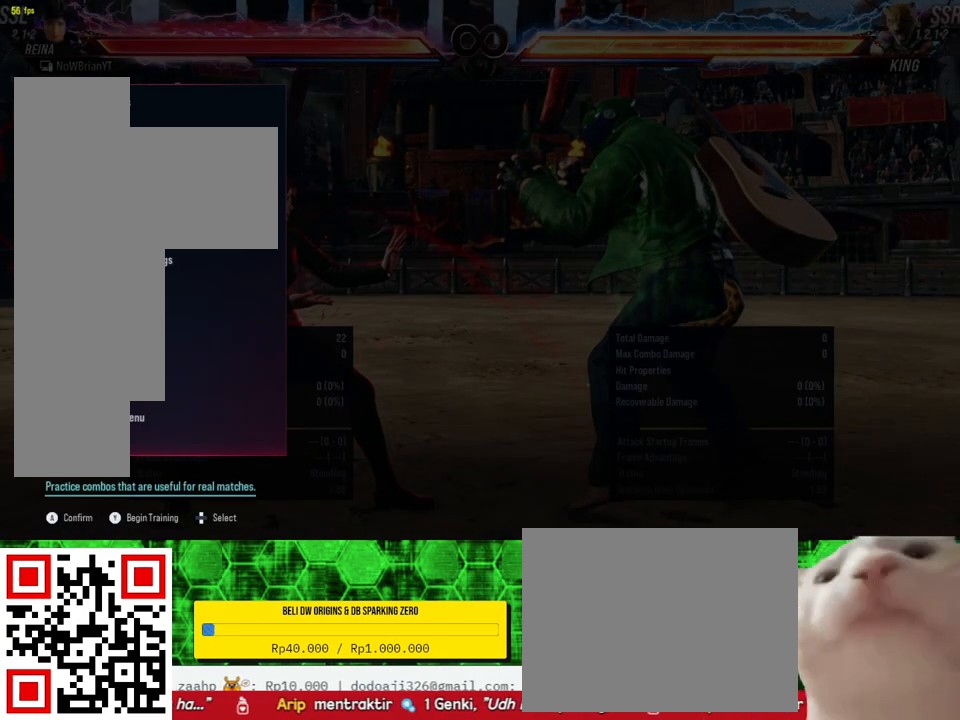
{"buttons": [], "right_stick": "center", "events": [[333, "CIRCLE", "down"], [500, "CIRCLE", "up"]]}